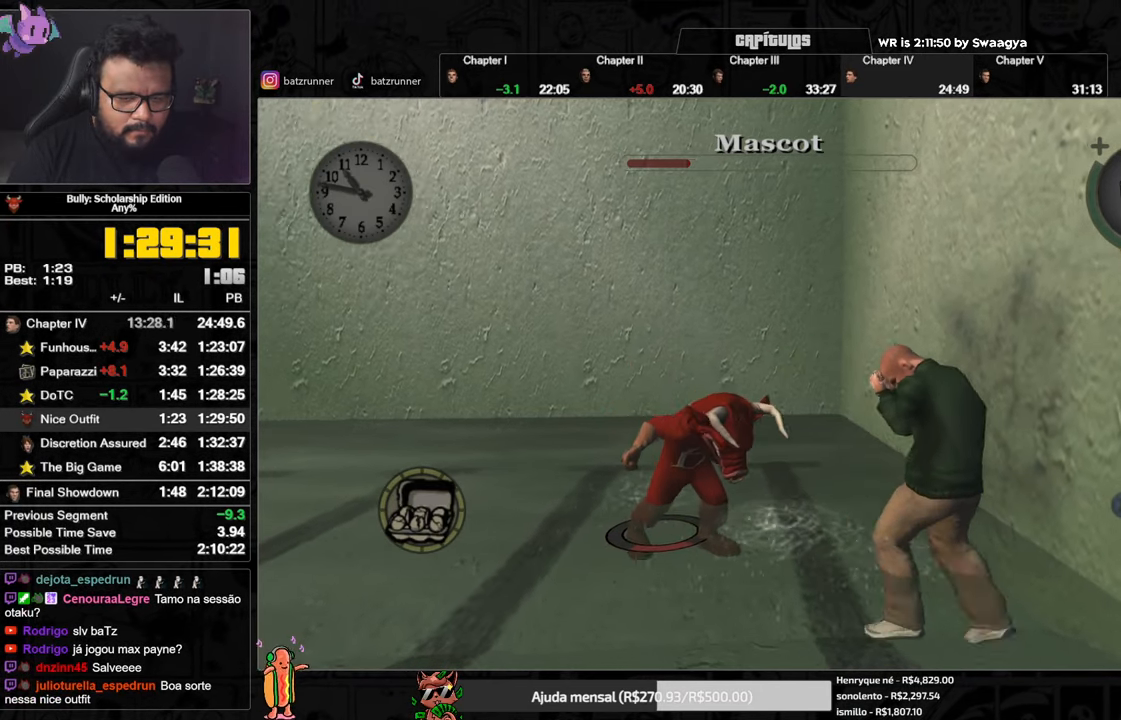
Gameplay with a controller (Xbox layout); each line is a JSON object with the inputs held at the frame after it. "events" lists button and stick changes between this image and that frame as [ms after this image, input, new state], when the widget could be followed in between.
{"buttons": ["L2"], "left_stick": "up-left", "right_stick": "center", "events": [[50, "A", "down"], [50, "left_stick", "up-left"], [117, "A", "up"], [134, "L2", "up"], [384, "X", "down"], [434, "X", "up"], [467, "L2", "down"]]}
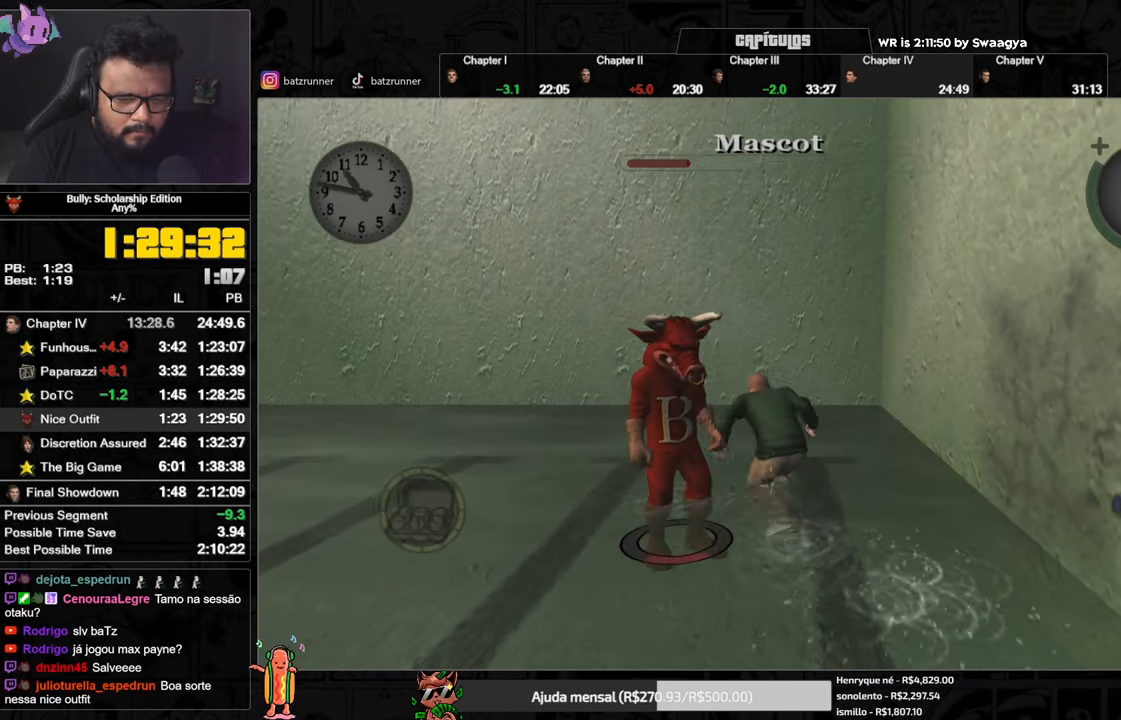
{"buttons": ["L2"], "left_stick": "down-left", "right_stick": "center", "events": [[33, "X", "down"], [83, "X", "up"], [100, "left_stick", "left"], [133, "X", "down"], [216, "X", "up"], [250, "X", "down"], [367, "X", "up"], [433, "left_stick", "down-left"], [450, "X", "down"], [483, "X", "up"]]}
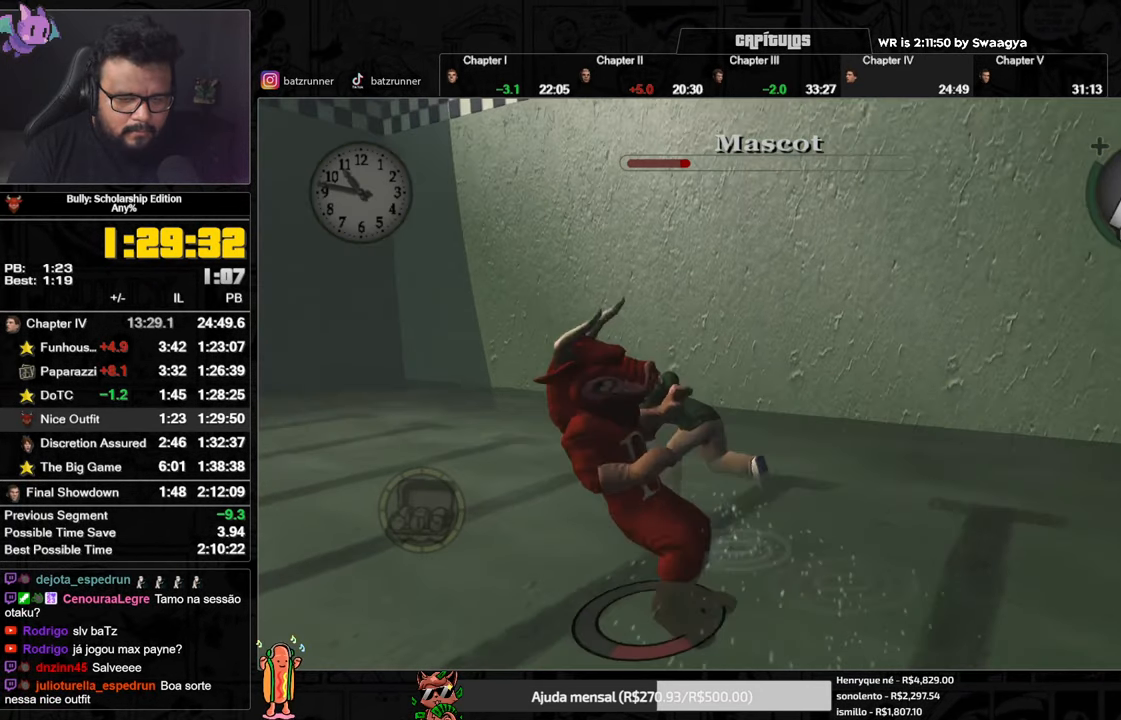
{"buttons": ["L2"], "left_stick": "up", "right_stick": "center", "events": [[150, "L2", "up"], [367, "L2", "down"], [367, "left_stick", "right"], [451, "left_stick", "up"]]}
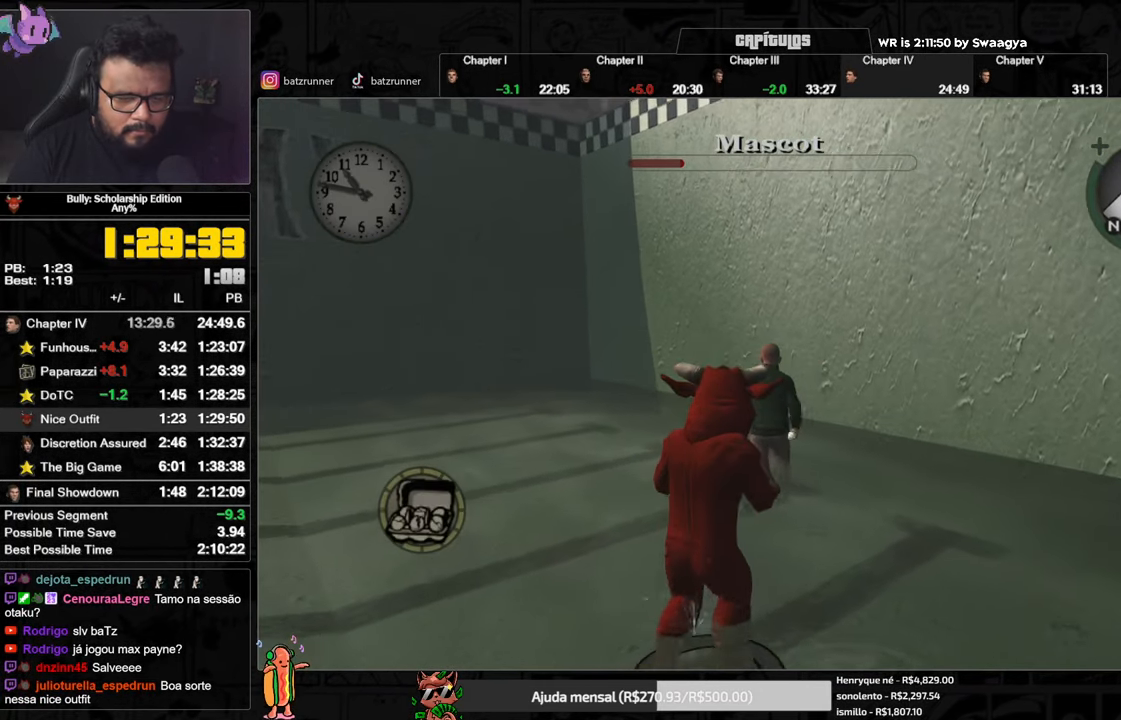
{"buttons": [], "left_stick": "down-left", "right_stick": "center", "events": [[100, "left_stick", "up-left"], [283, "L2", "up"], [350, "A", "down"], [400, "A", "up"], [400, "left_stick", "down-left"]]}
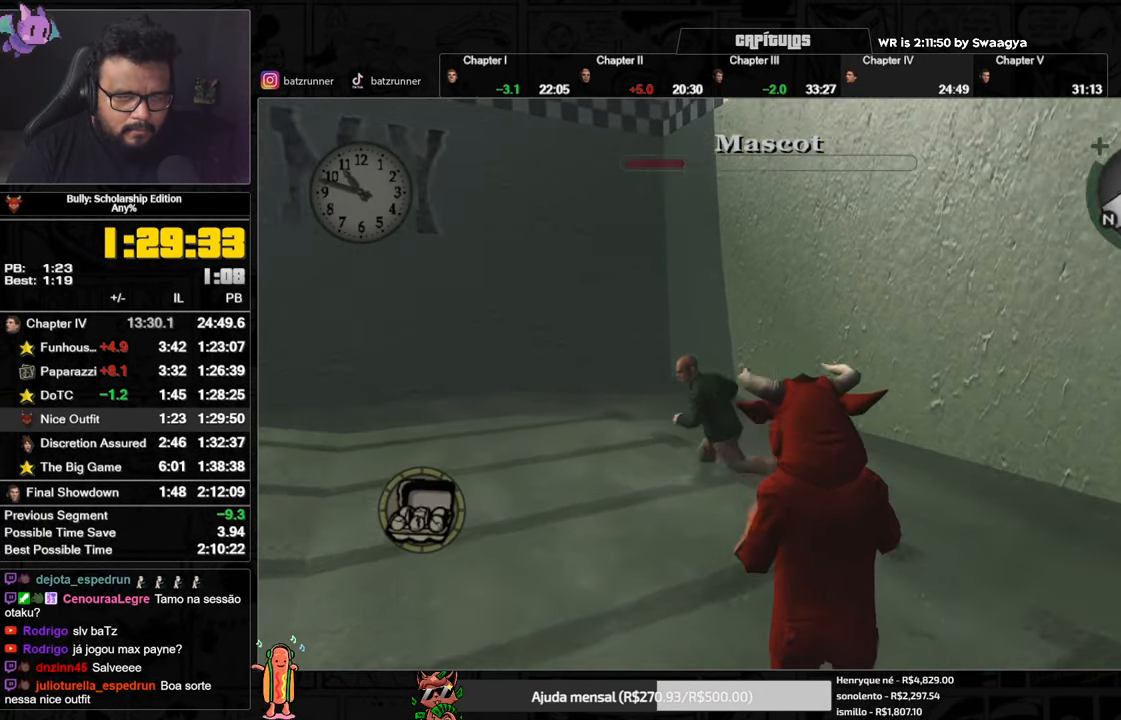
{"buttons": ["L2"], "left_stick": "left", "right_stick": "center", "events": [[17, "A", "down"], [50, "A", "up"], [100, "left_stick", "down-right"], [217, "L2", "down"], [367, "left_stick", "left"]]}
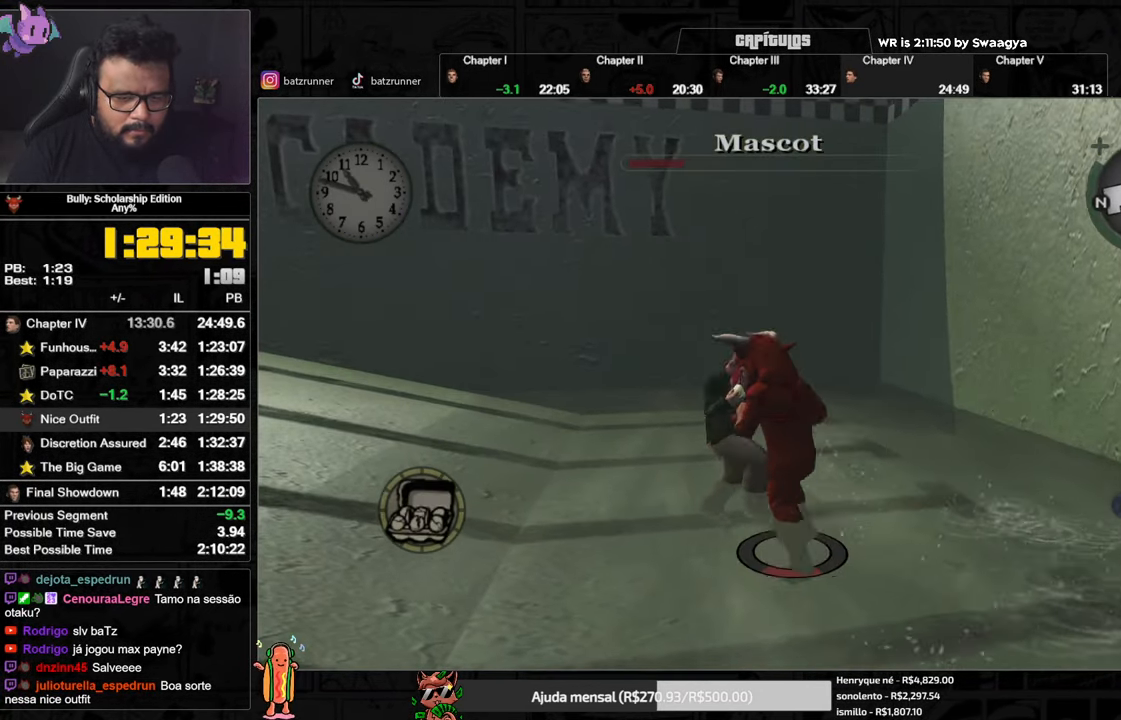
{"buttons": ["L2"], "left_stick": "down", "right_stick": "center", "events": [[100, "X", "down"], [100, "left_stick", "down"], [166, "X", "up"], [216, "X", "down"], [283, "X", "up"], [333, "X", "down"], [400, "X", "up"], [433, "X", "down"], [500, "X", "up"]]}
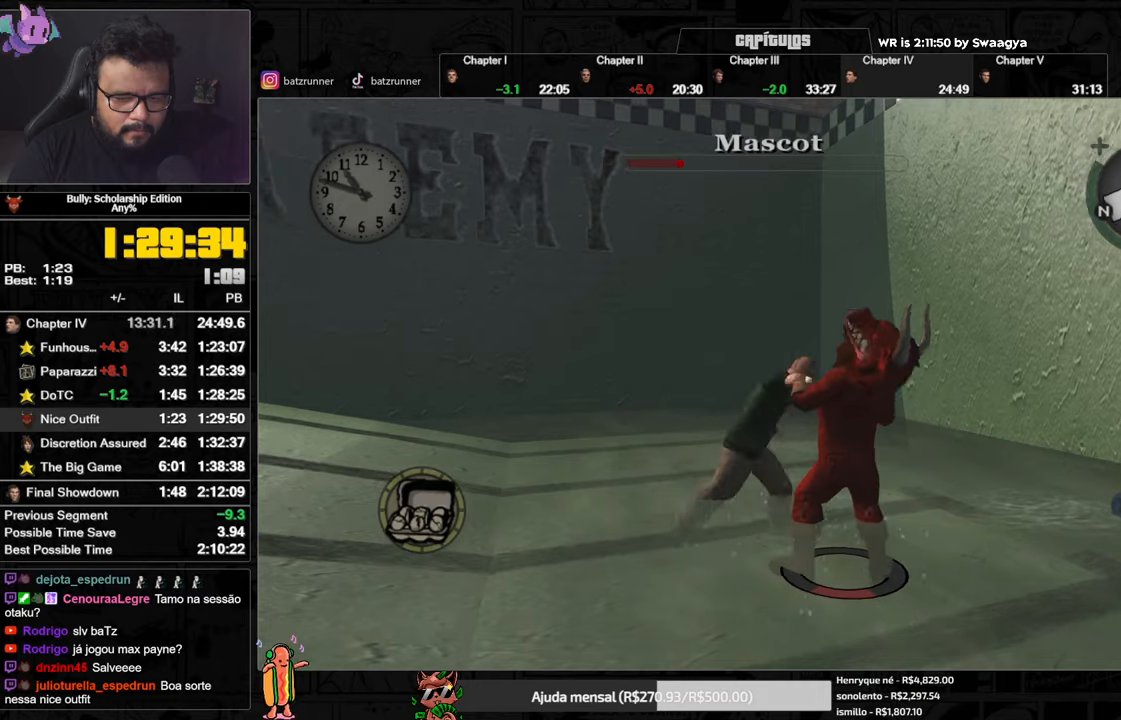
{"buttons": ["X", "L2"], "left_stick": "down", "right_stick": "center", "events": [[50, "X", "down"], [117, "X", "up"], [151, "X", "down"], [217, "X", "up"], [284, "X", "down"], [351, "X", "up"], [401, "X", "down"], [451, "X", "up"], [484, "X", "down"]]}
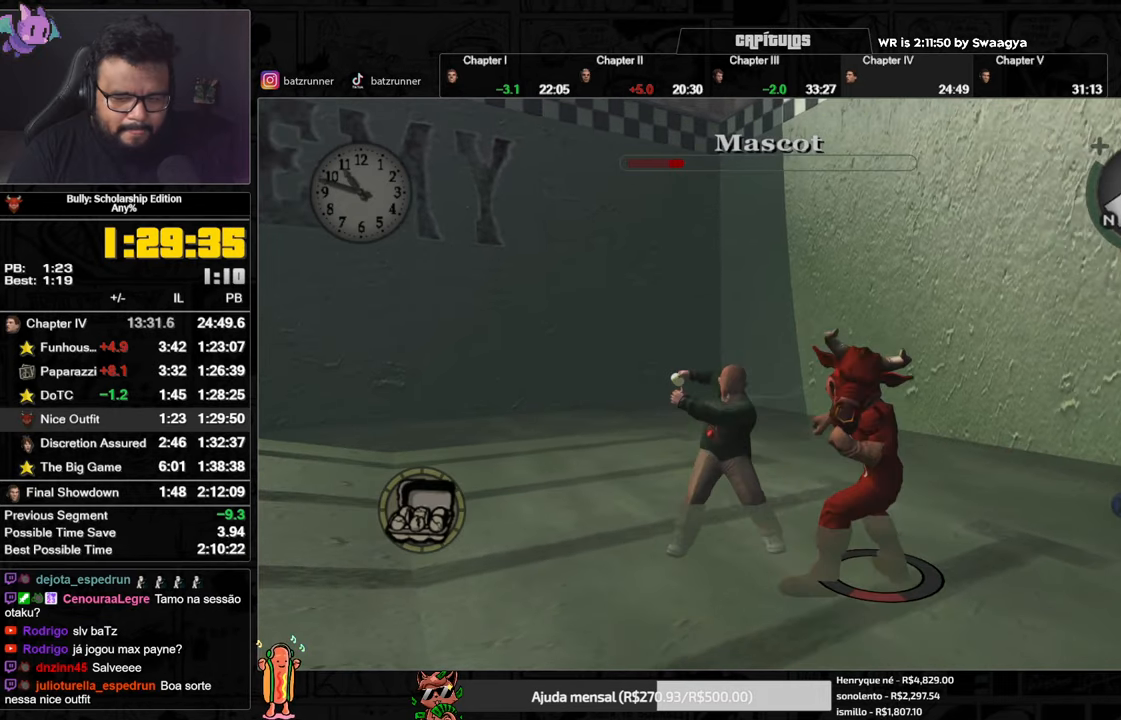
{"buttons": ["L2"], "left_stick": "left", "right_stick": "center"}
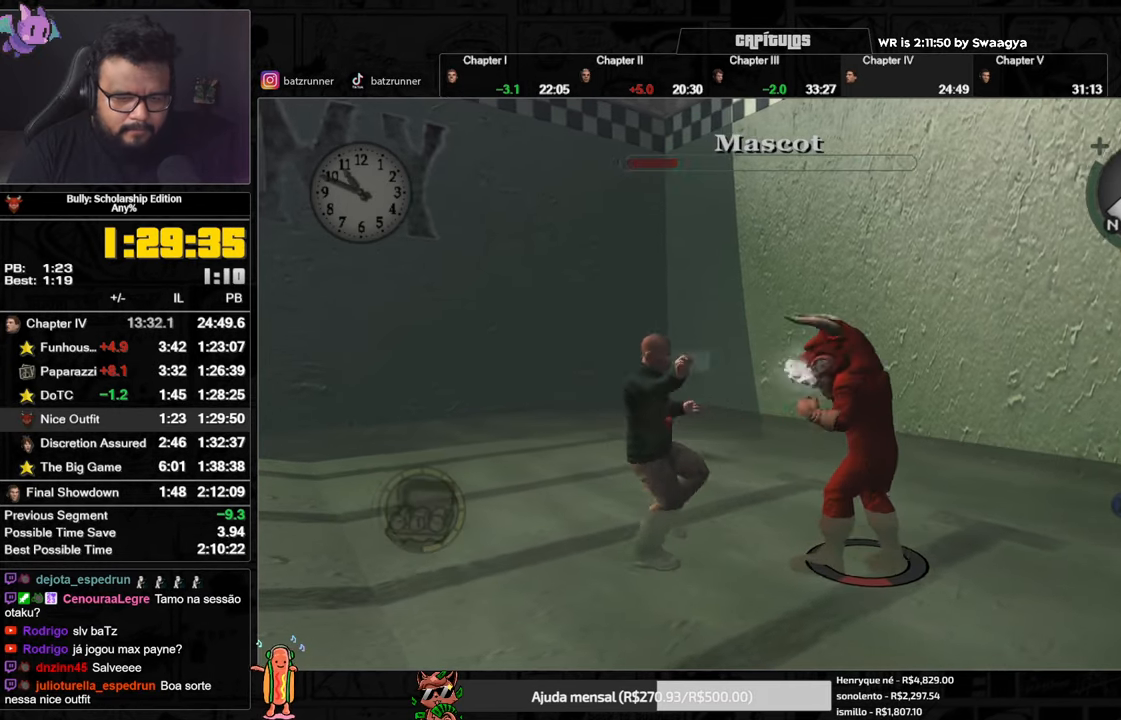
{"buttons": [], "left_stick": "down-left", "right_stick": "center"}
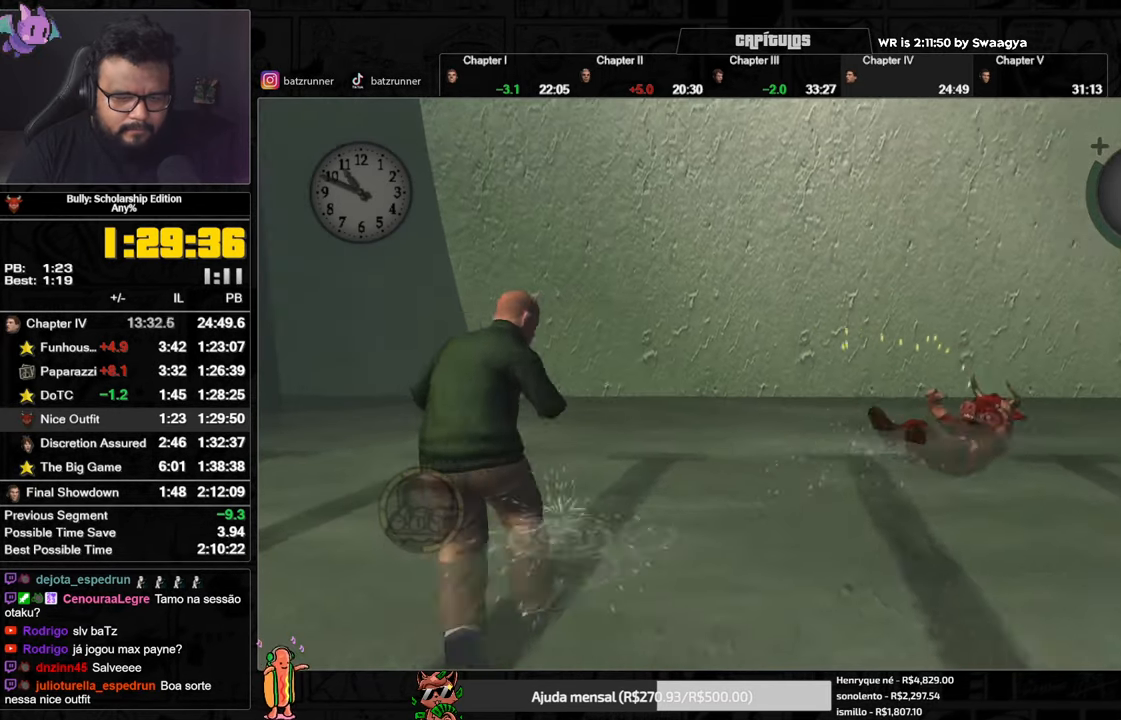
{"buttons": [], "left_stick": "left", "right_stick": "center", "events": [[33, "A", "down"], [83, "A", "up"], [150, "A", "down"], [183, "A", "up"], [233, "A", "down"], [283, "A", "up"], [350, "A", "down"], [384, "A", "up"], [467, "A", "down"], [467, "left_stick", "left"], [500, "A", "up"]]}
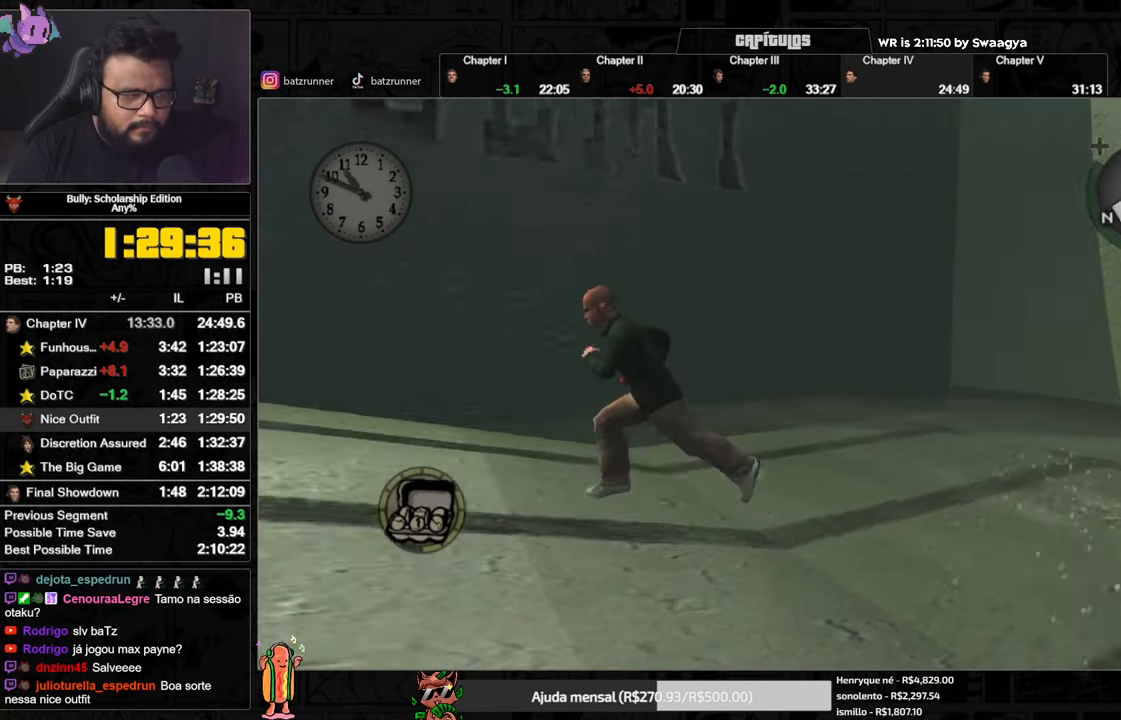
{"buttons": [], "left_stick": "up-left", "right_stick": "center", "events": [[84, "A", "down"], [117, "A", "up"], [201, "A", "down"], [217, "A", "up"], [301, "A", "down"], [351, "A", "up"], [434, "left_stick", "up-left"], [451, "A", "down"], [484, "A", "up"]]}
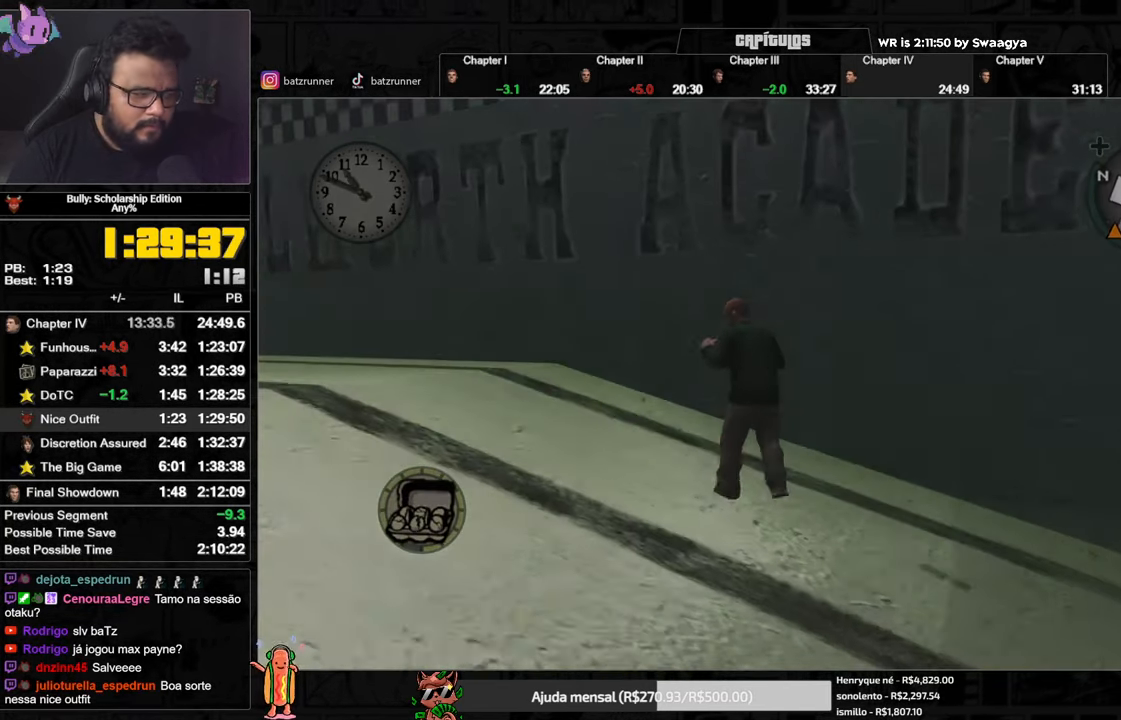
{"buttons": [], "left_stick": "up-left", "right_stick": "center", "events": [[50, "A", "down"], [100, "A", "up"], [167, "A", "down"], [233, "A", "up"], [267, "A", "down"], [334, "A", "up"], [400, "A", "down"], [450, "A", "up"]]}
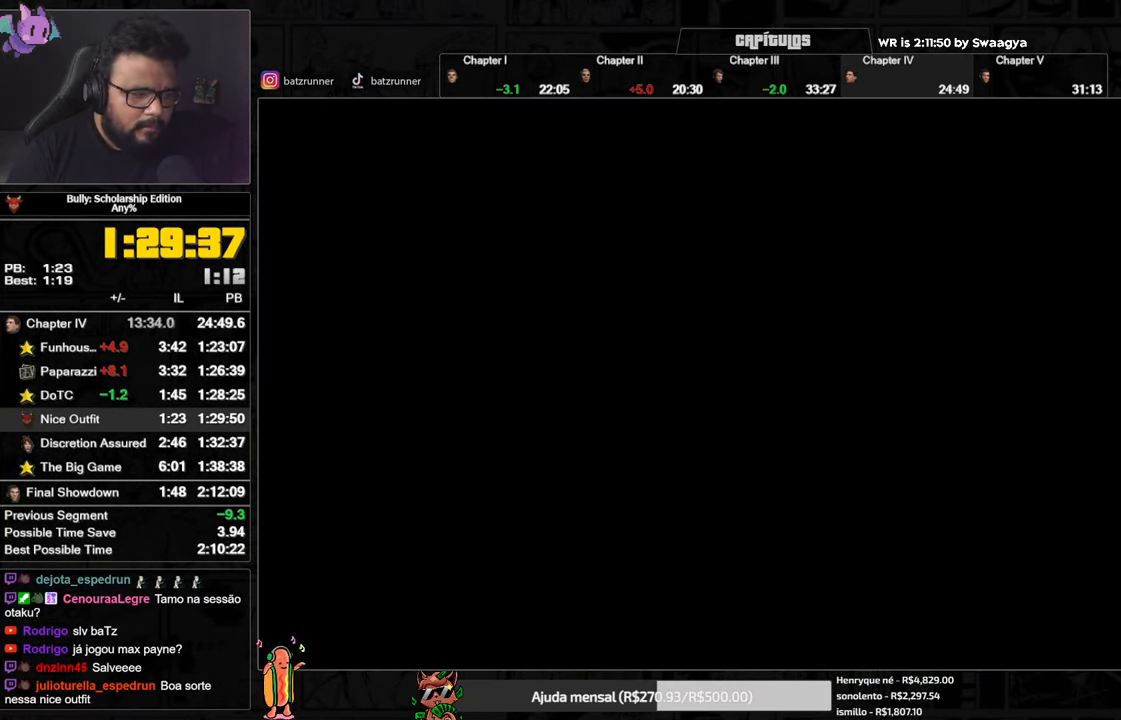
{"buttons": [], "left_stick": "center", "right_stick": "center", "events": [[17, "A", "down"], [50, "A", "up"], [117, "A", "down"], [117, "left_stick", "center"], [167, "A", "up"], [251, "A", "down"], [301, "A", "up"], [417, "A", "down"], [484, "A", "up"]]}
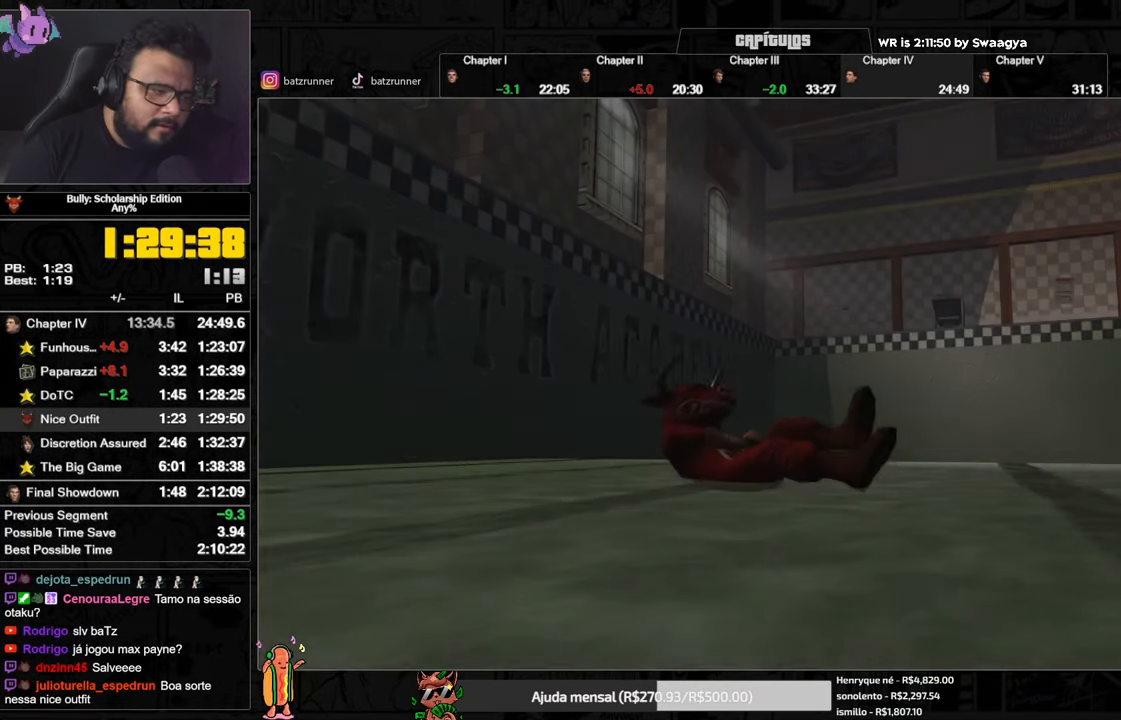
{"buttons": ["A"], "left_stick": "center", "right_stick": "center", "events": [[83, "A", "down"]]}
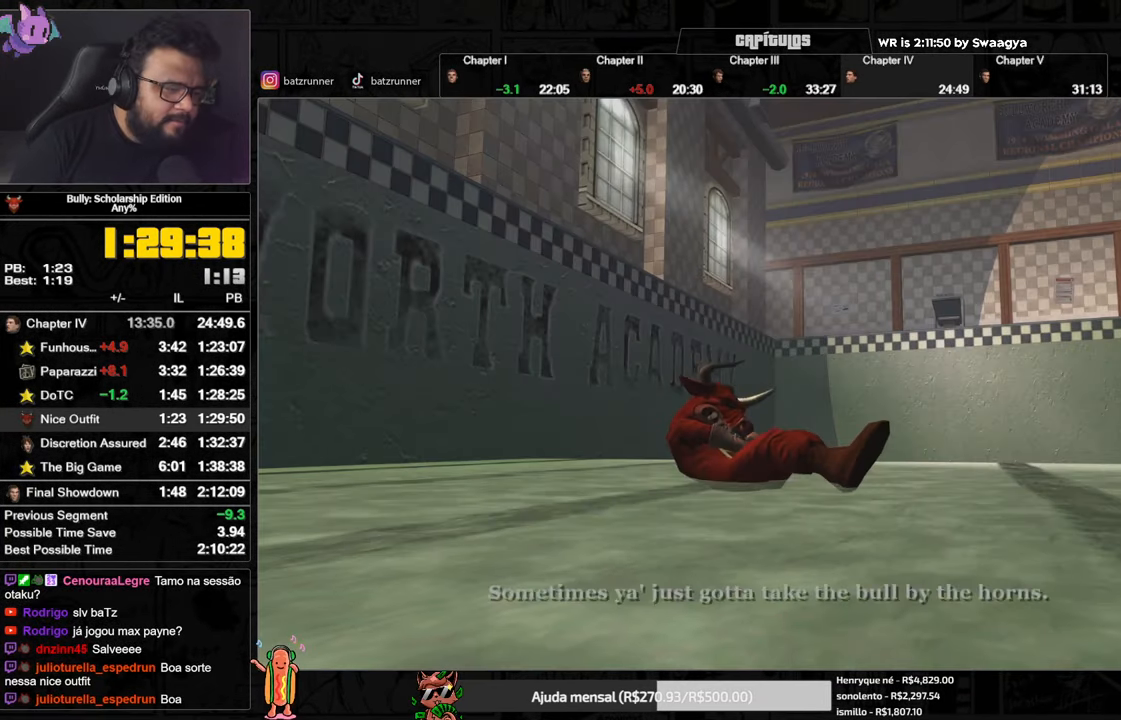
{"buttons": ["A"], "left_stick": "center", "right_stick": "center", "events": []}
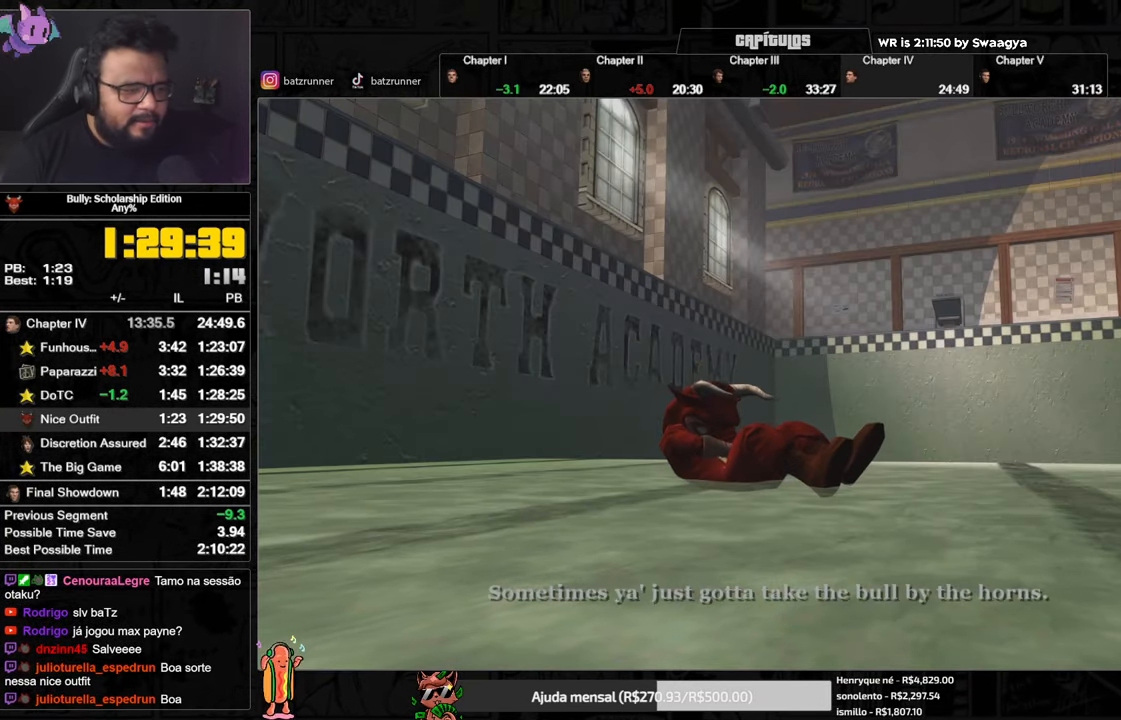
{"buttons": ["A"], "left_stick": "center", "right_stick": "center", "events": []}
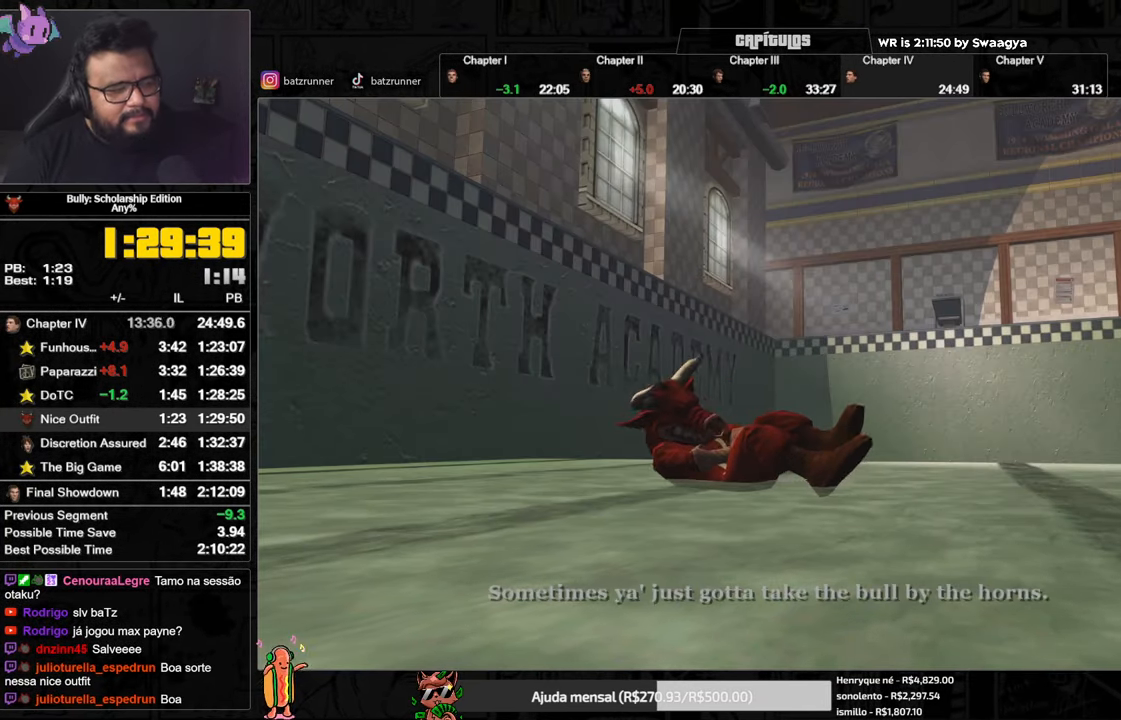
{"buttons": ["A"], "left_stick": "center", "right_stick": "center", "events": []}
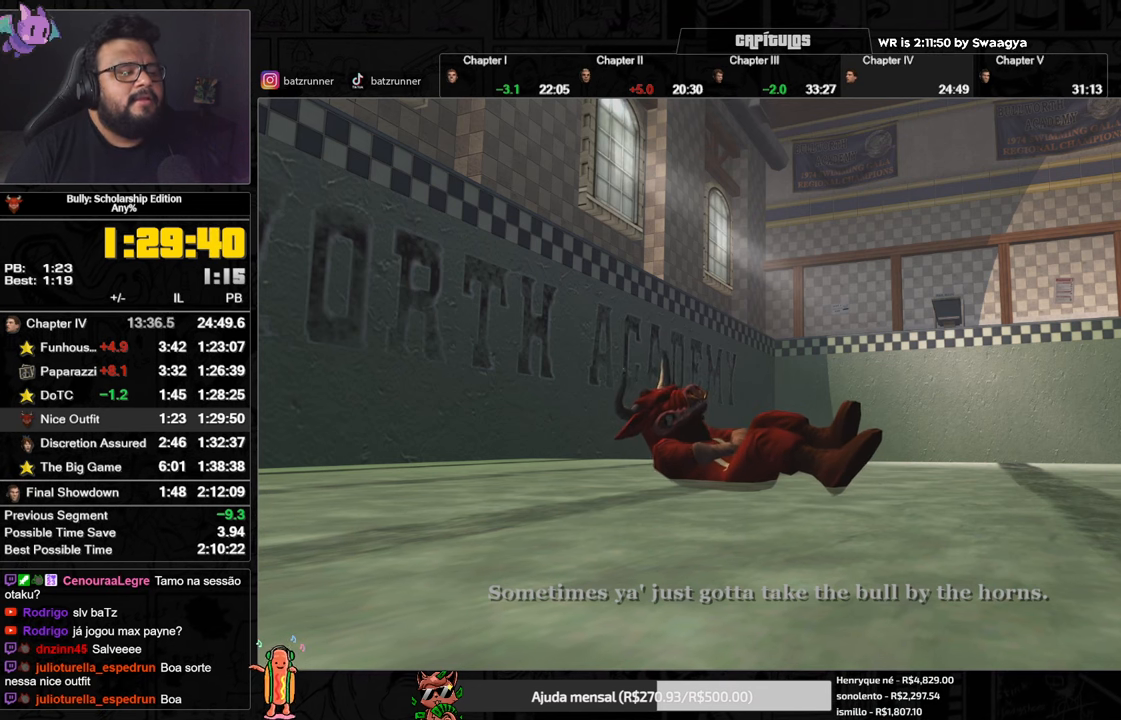
{"buttons": ["A"], "left_stick": "center", "right_stick": "center", "events": []}
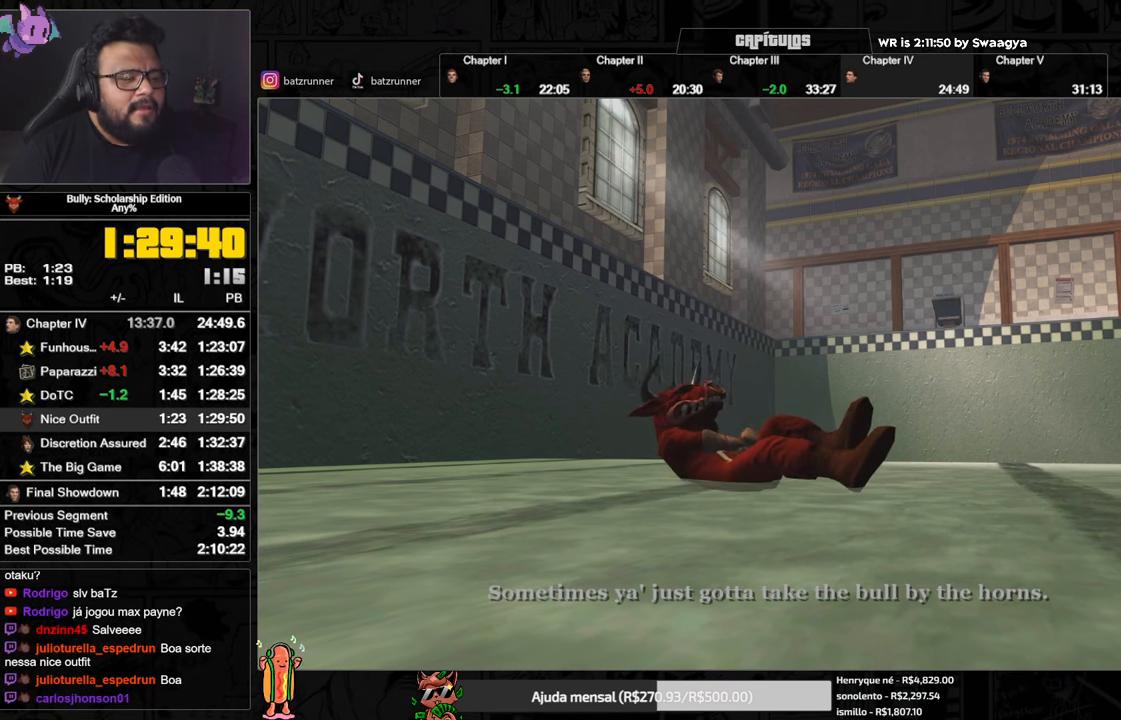
{"buttons": ["A"], "left_stick": "center", "right_stick": "center", "events": []}
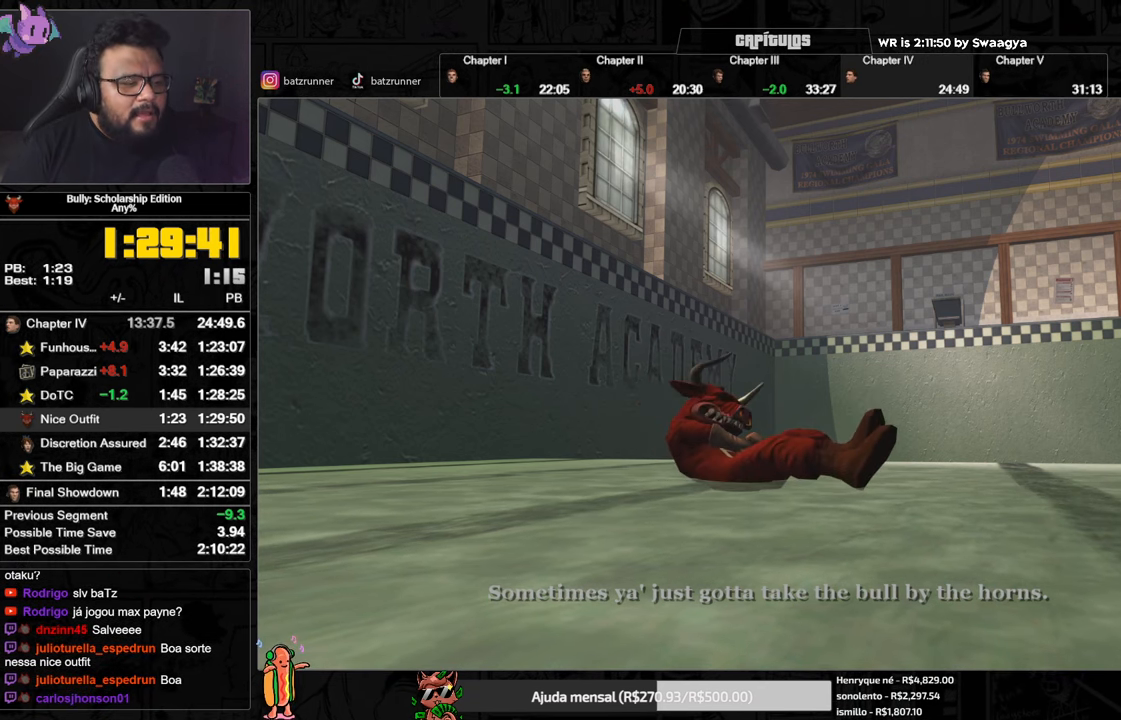
{"buttons": ["A"], "left_stick": "center", "right_stick": "center", "events": []}
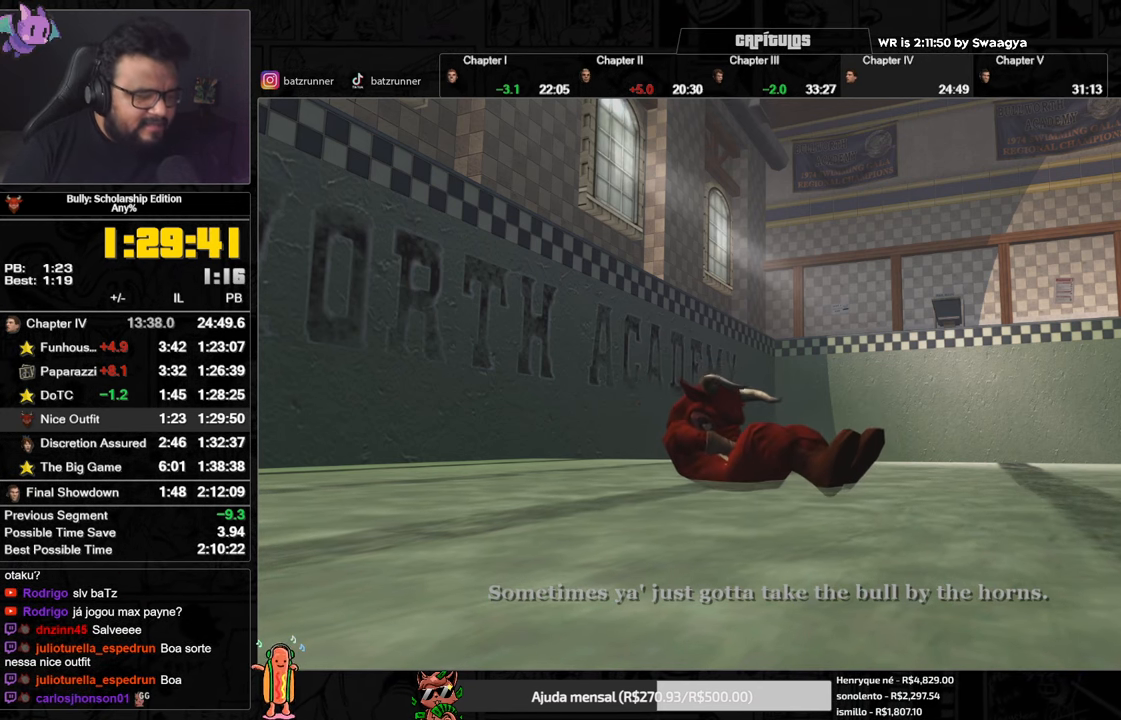
{"buttons": ["A"], "left_stick": "center", "right_stick": "center", "events": []}
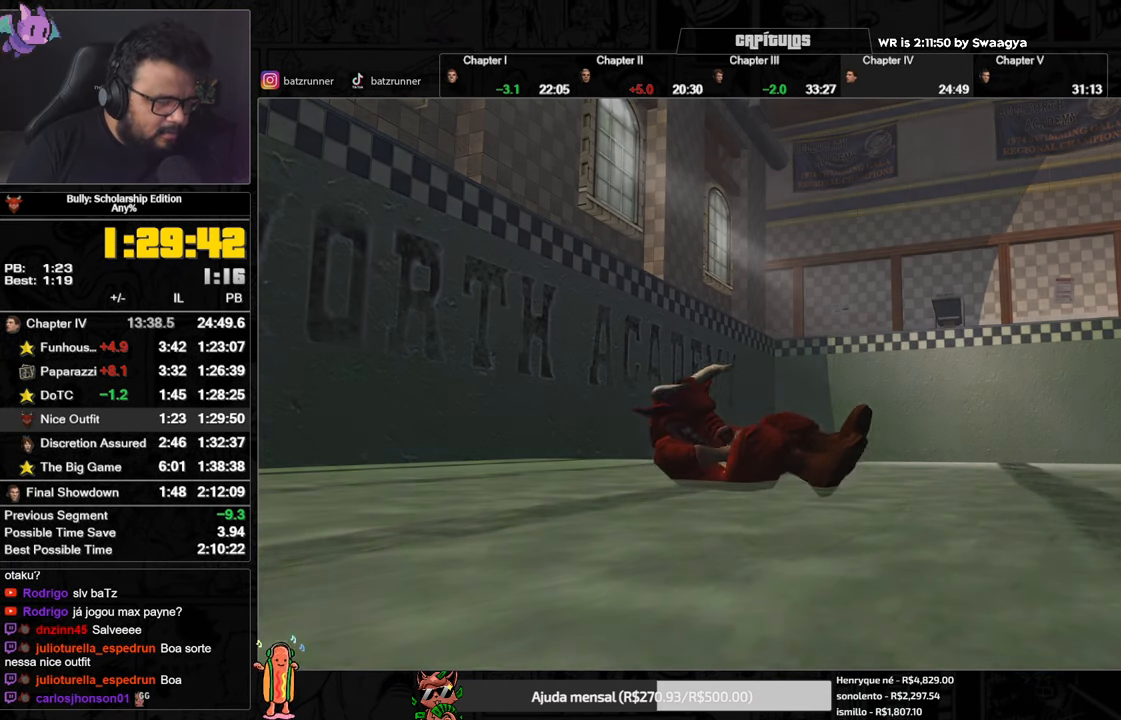
{"buttons": ["A"], "left_stick": "center", "right_stick": "center", "events": []}
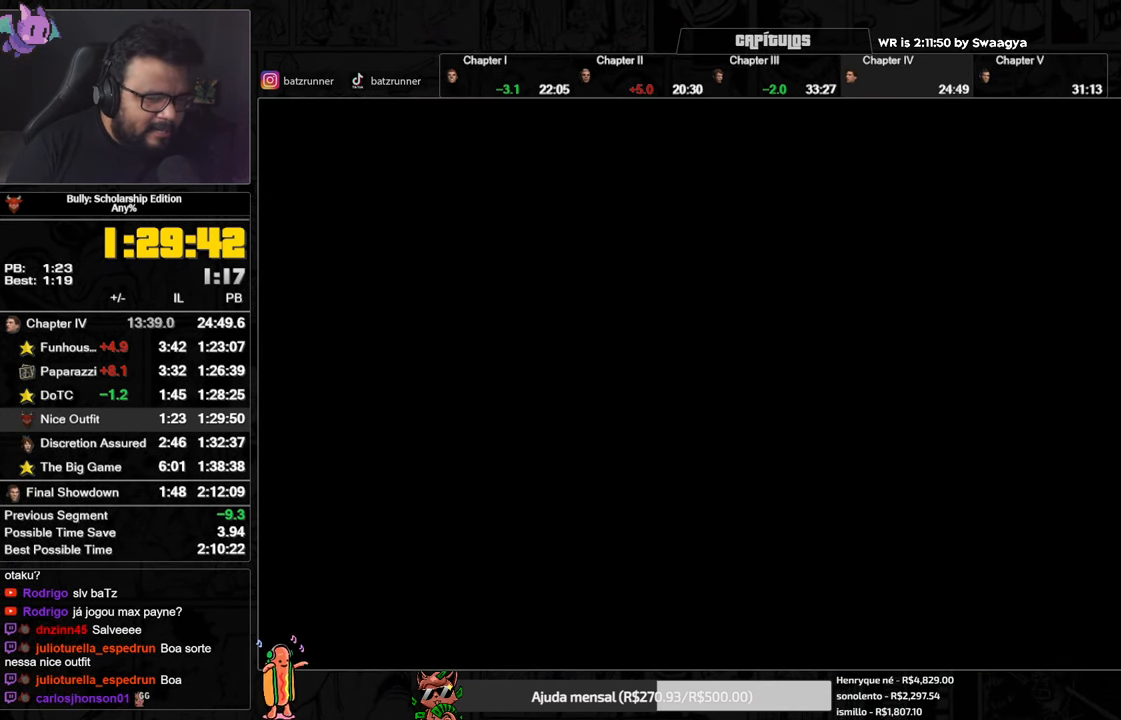
{"buttons": ["A"], "left_stick": "center", "right_stick": "center", "events": []}
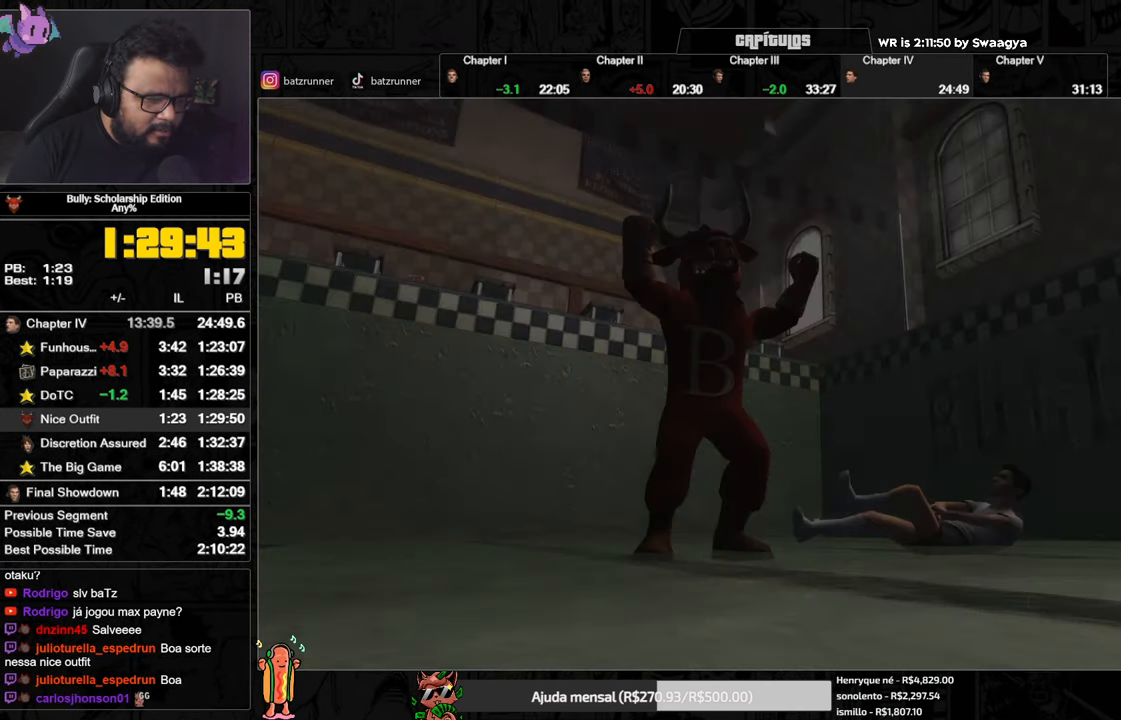
{"buttons": ["A"], "left_stick": "center", "right_stick": "center", "events": []}
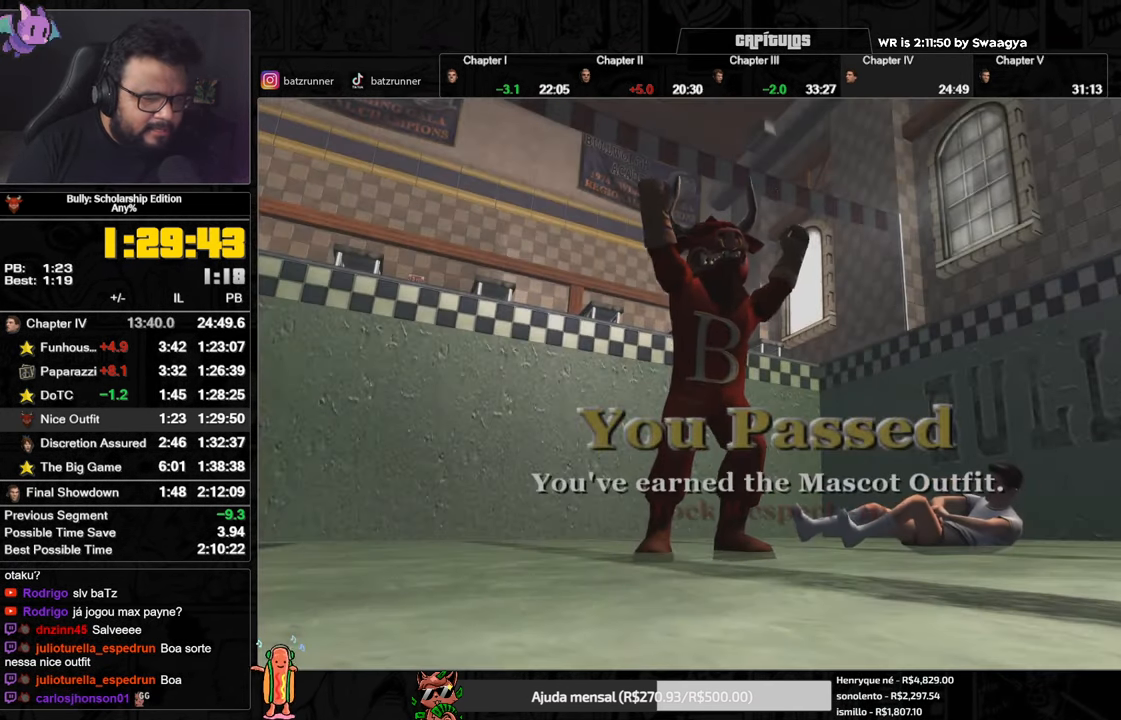
{"buttons": ["A"], "left_stick": "center", "right_stick": "center", "events": []}
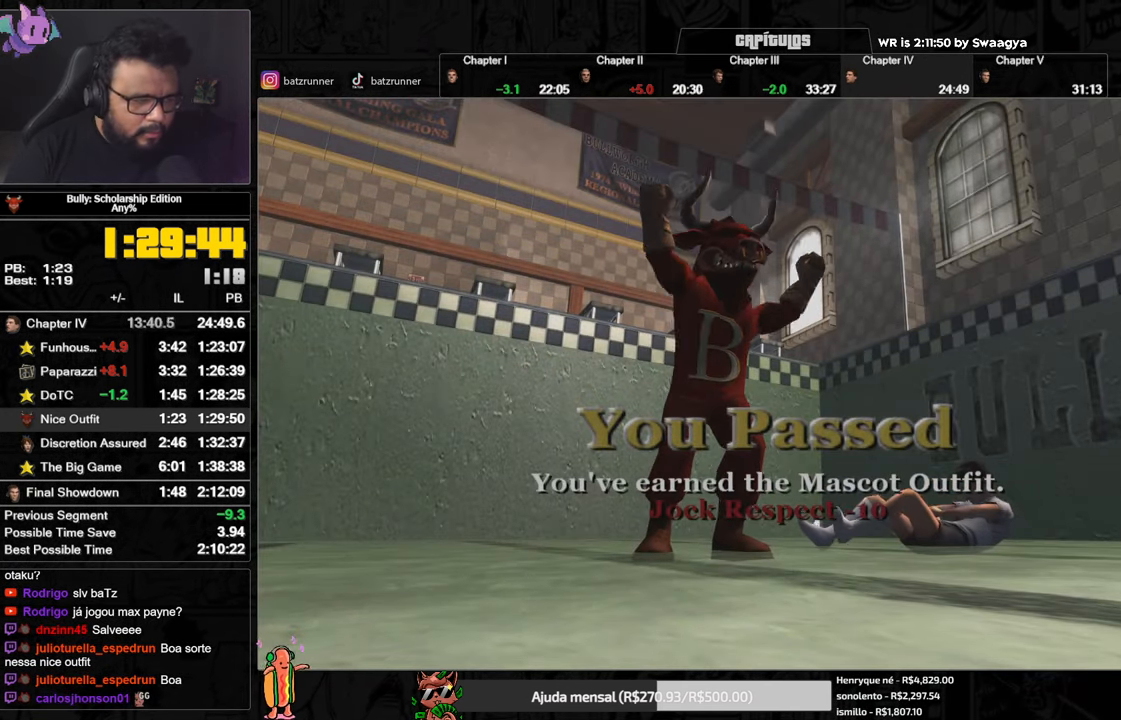
{"buttons": ["A"], "left_stick": "center", "right_stick": "center", "events": []}
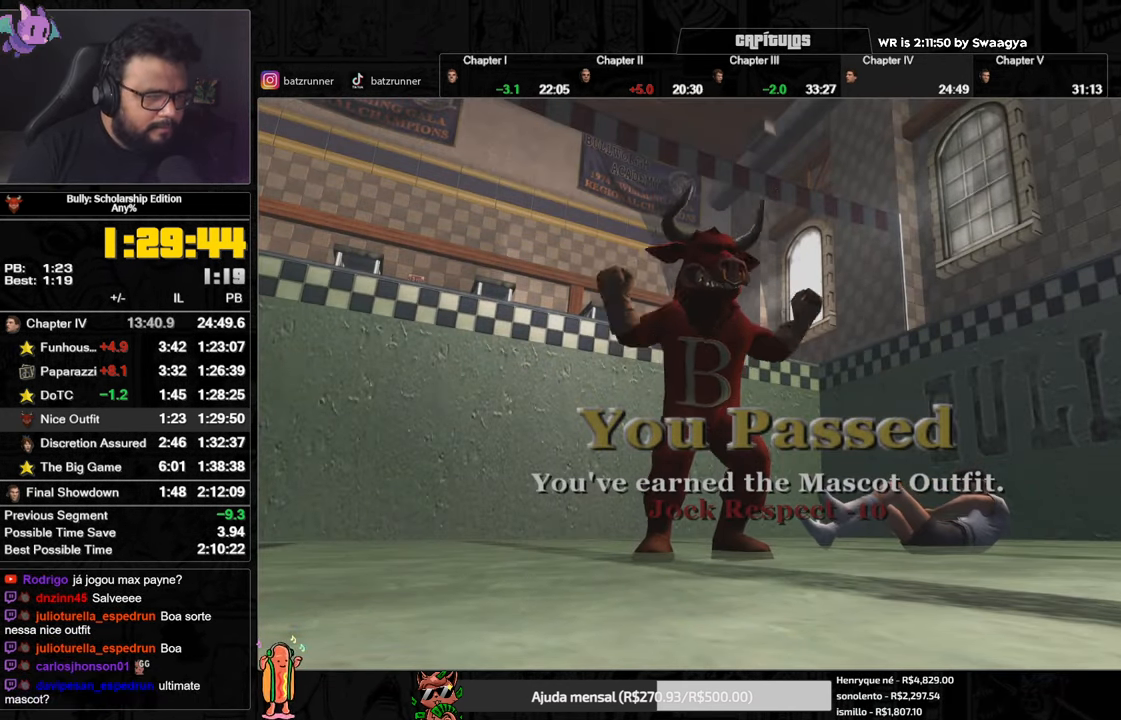
{"buttons": ["A"], "left_stick": "center", "right_stick": "center", "events": [[66, "A", "up"], [117, "A", "down"]]}
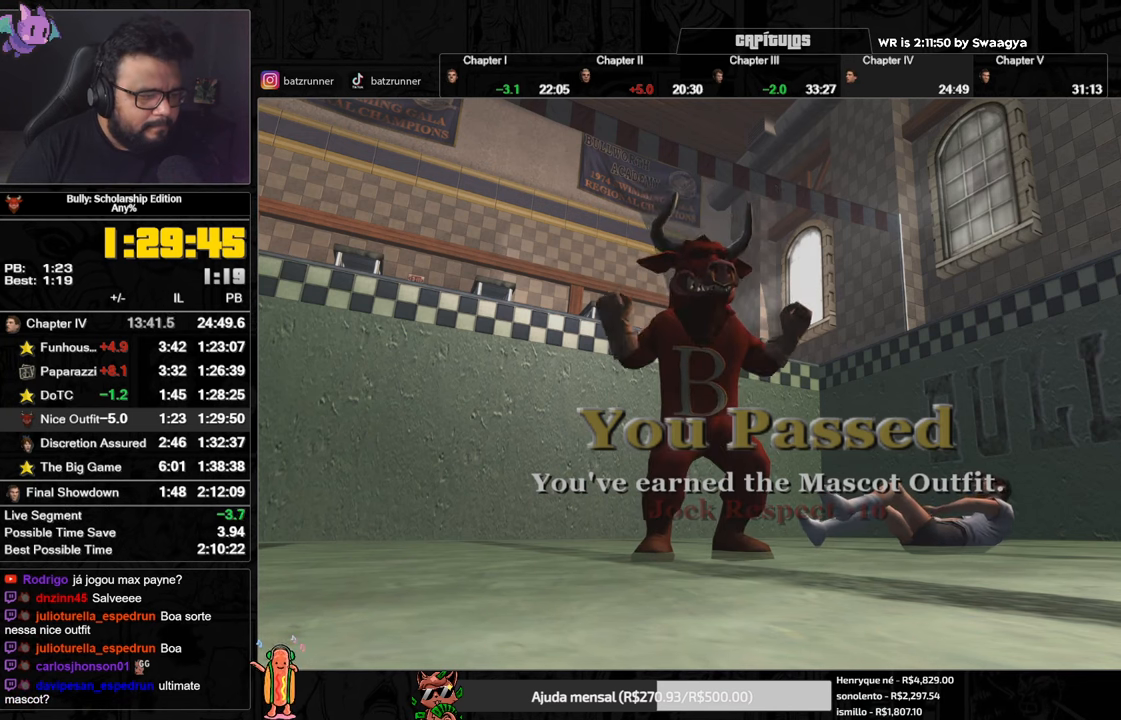
{"buttons": ["A"], "left_stick": "center", "right_stick": "center", "events": []}
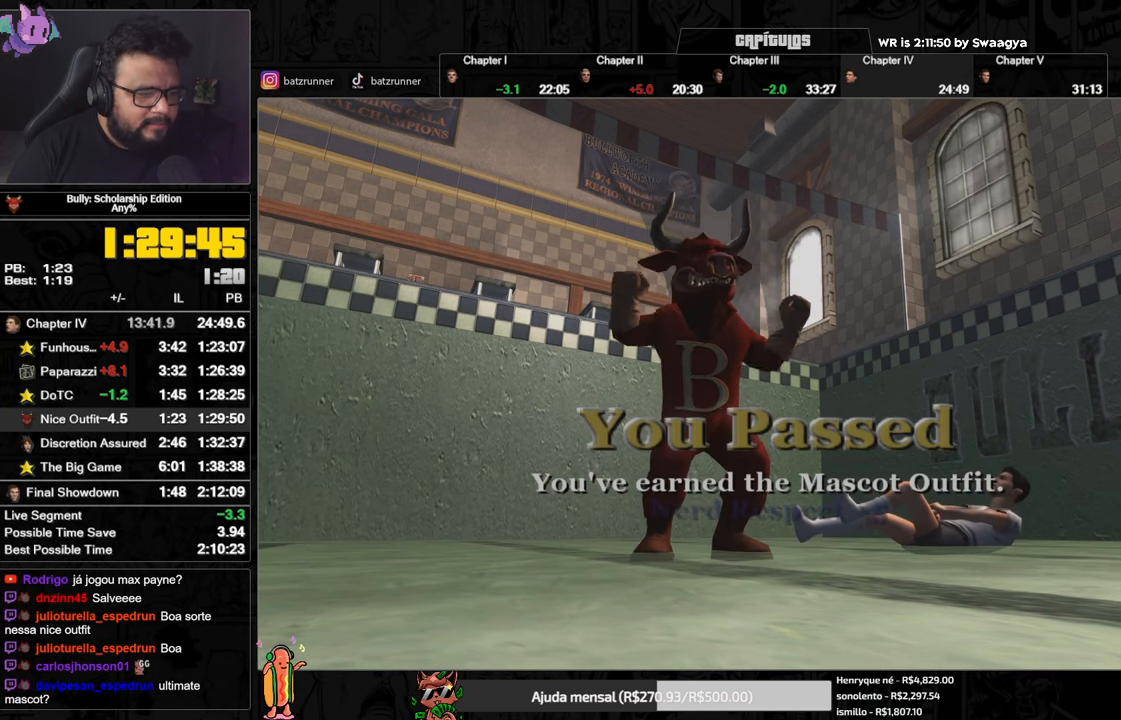
{"buttons": [], "left_stick": "center", "right_stick": "center", "events": [[434, "A", "up"]]}
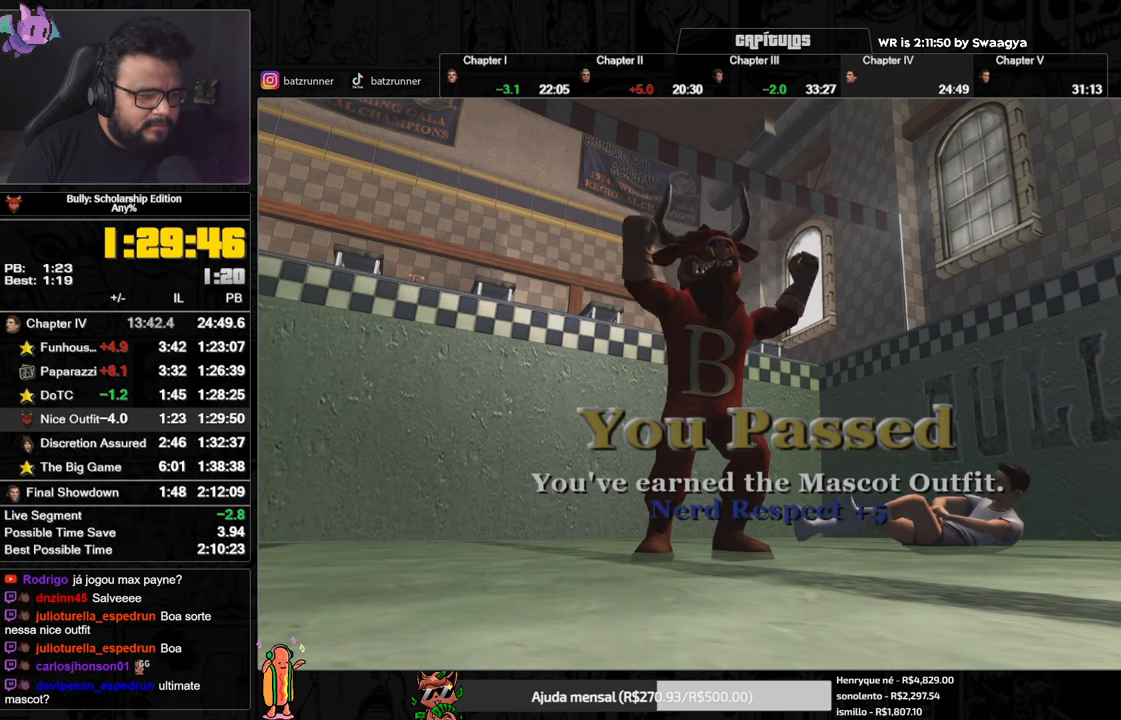
{"buttons": ["A"], "left_stick": "center", "right_stick": "center", "events": [[17, "A", "down"], [367, "A", "up"], [451, "A", "down"]]}
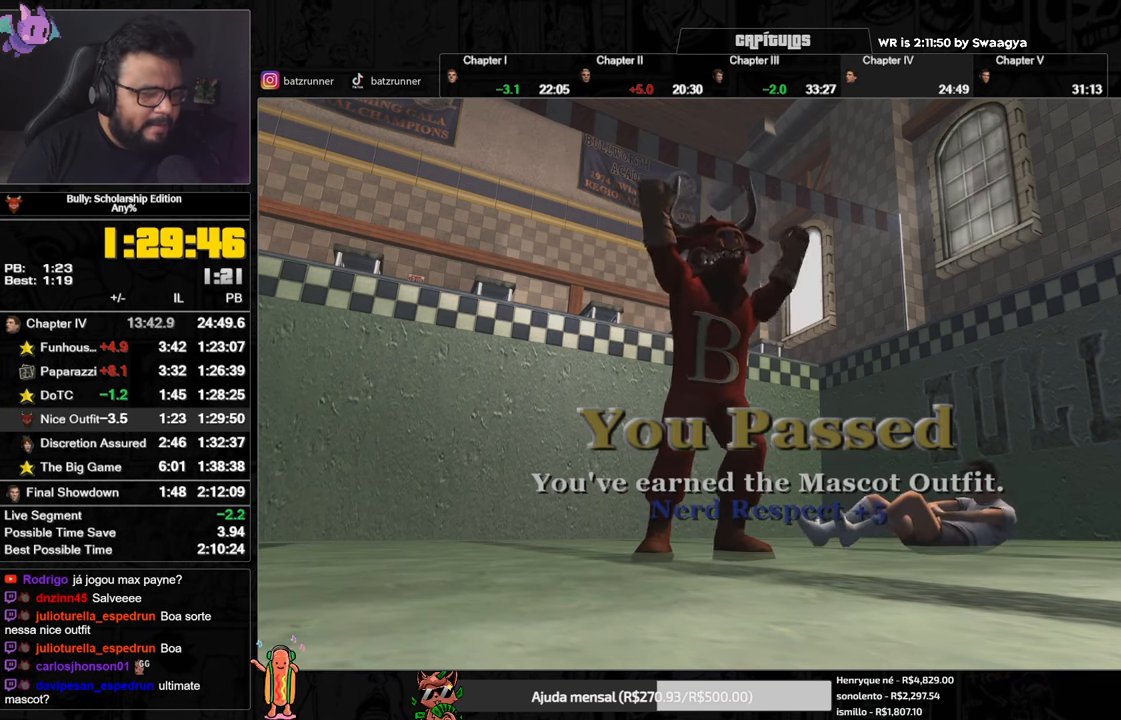
{"buttons": ["A"], "left_stick": "center", "right_stick": "center", "events": []}